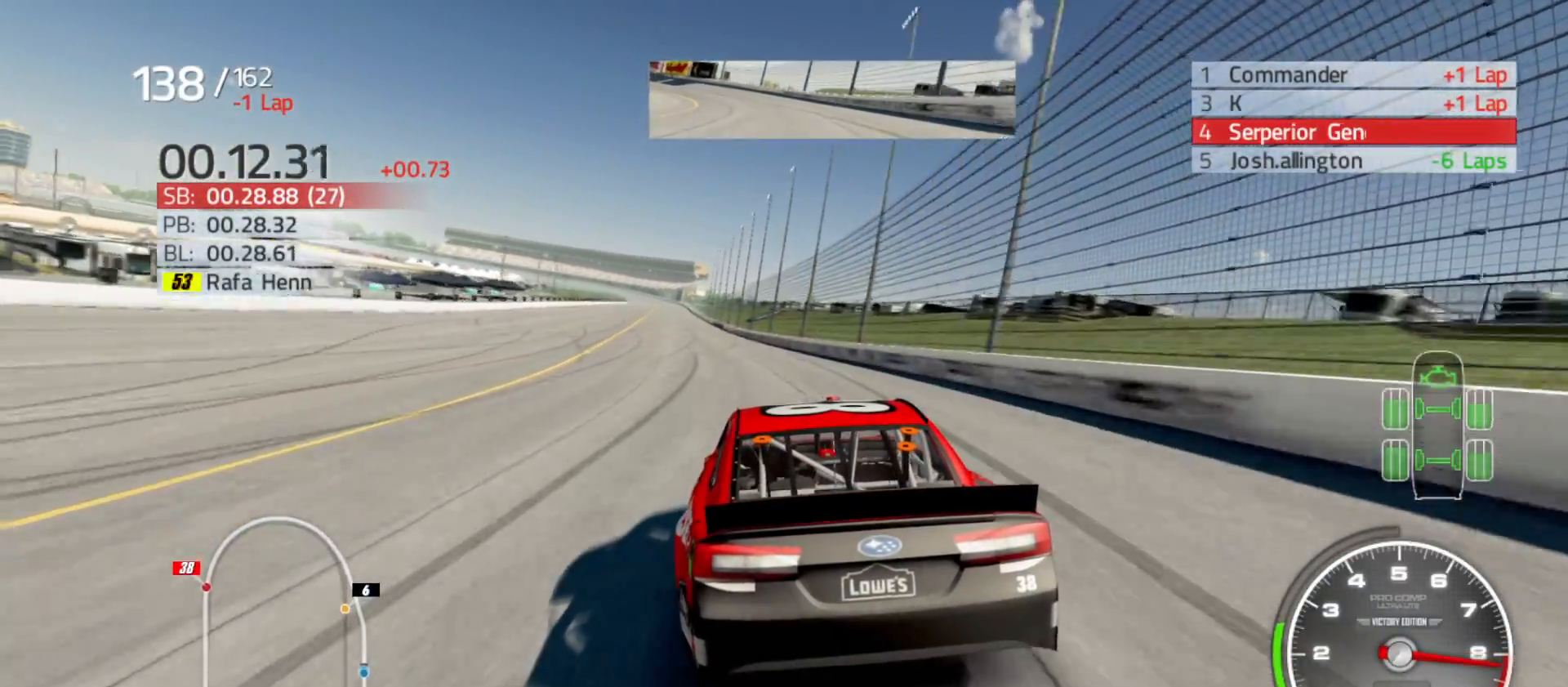
Gameplay with a controller (Xbox layout); each line is a JSON object with the inputs held at the frame after it. "events" lists button and stick changes between this image and that frame as [ms after this image, input, new state], when the widget could be followed in between.
{"buttons": ["R2"], "left_stick": "center", "right_stick": "center", "events": [[67, "left_stick", "center"], [117, "left_stick", "left"], [317, "left_stick", "center"]]}
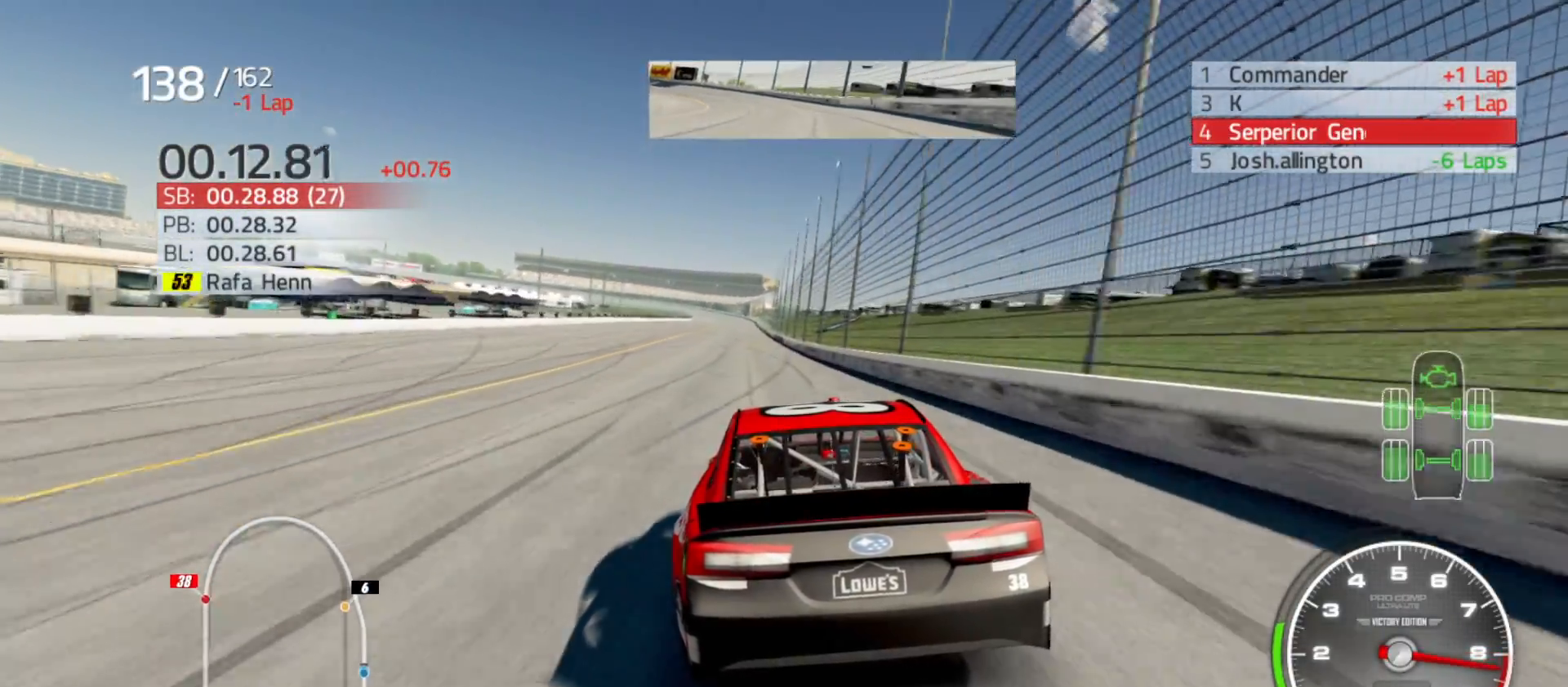
{"buttons": ["R2"], "left_stick": "right", "right_stick": "center", "events": [[17, "left_stick", "left"], [167, "left_stick", "center"], [483, "left_stick", "right"]]}
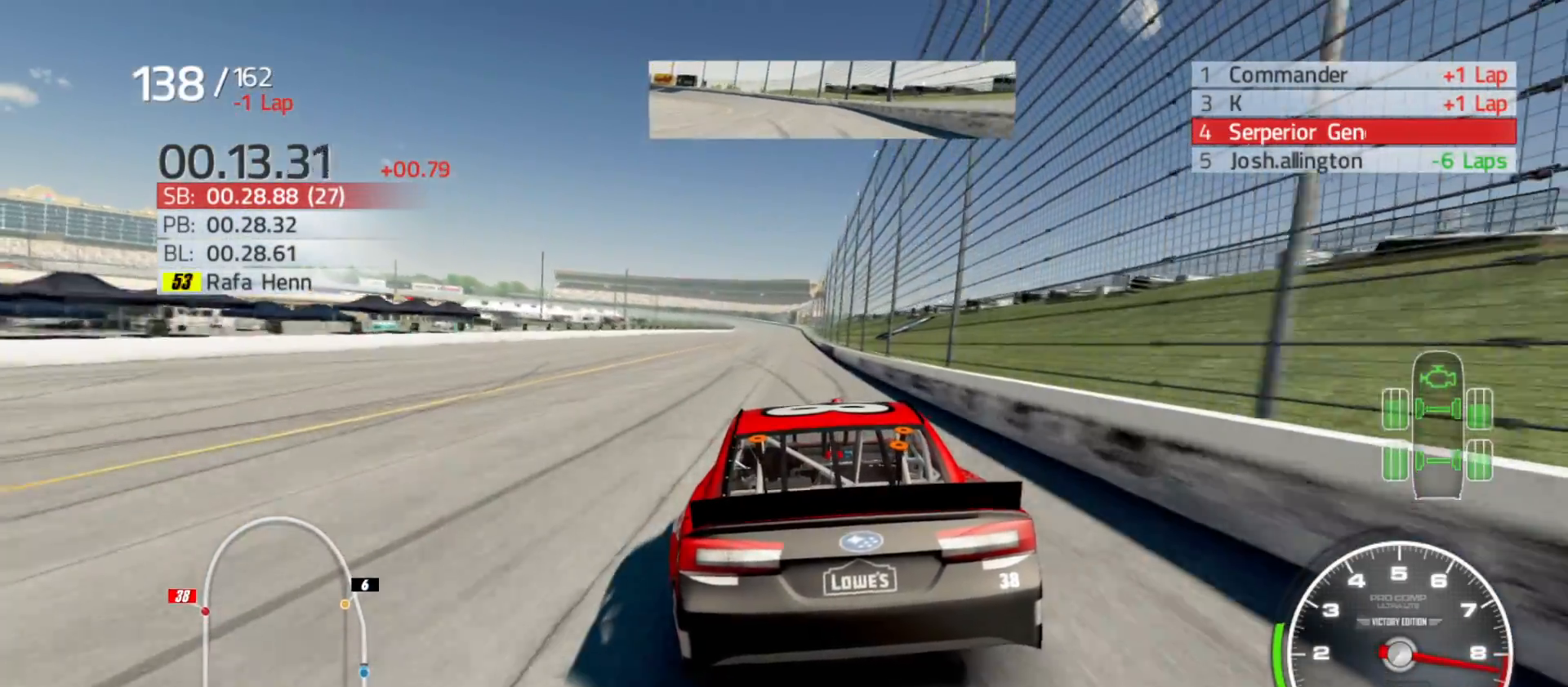
{"buttons": ["R2"], "left_stick": "center", "right_stick": "center", "events": [[150, "left_stick", "center"], [317, "left_stick", "right"], [467, "left_stick", "center"]]}
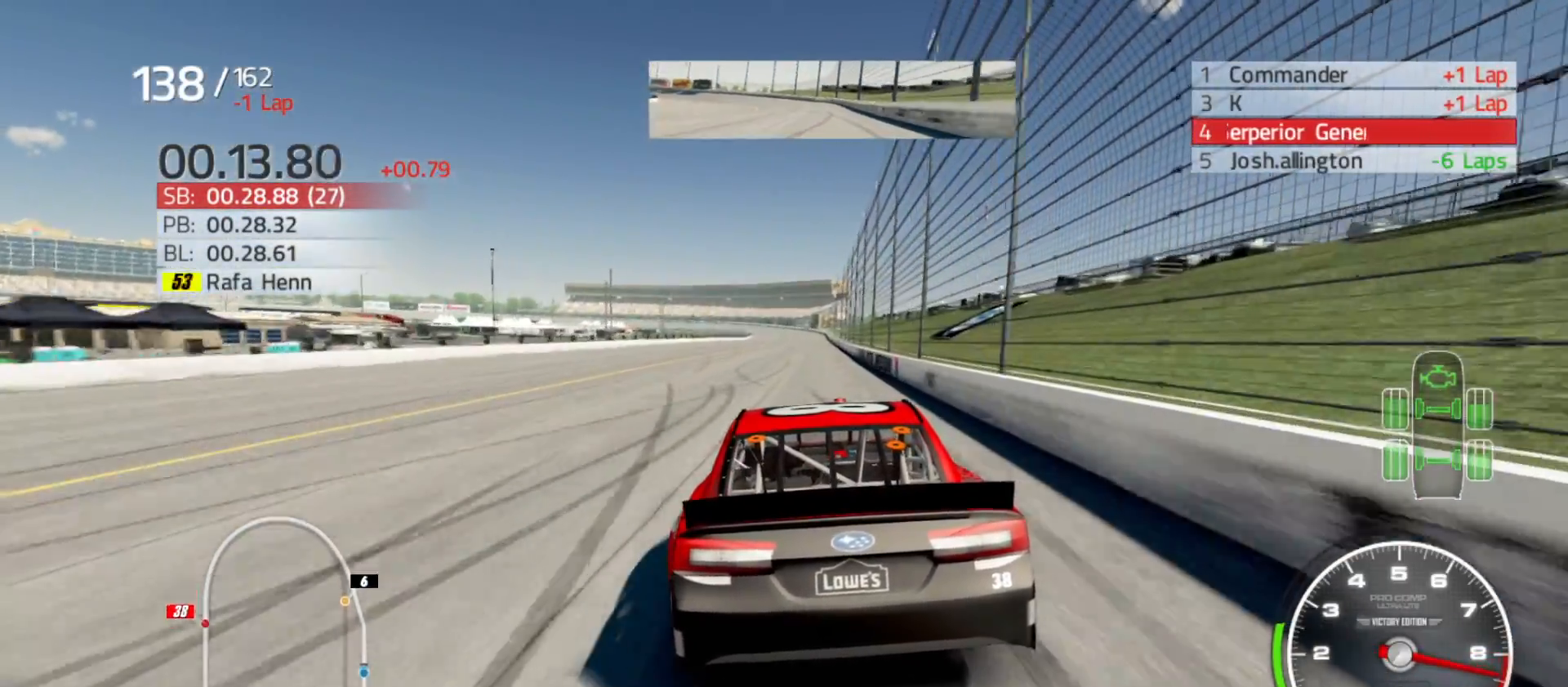
{"buttons": ["R2"], "left_stick": "right", "right_stick": "center", "events": [[100, "left_stick", "right"], [250, "left_stick", "center"], [483, "left_stick", "right"]]}
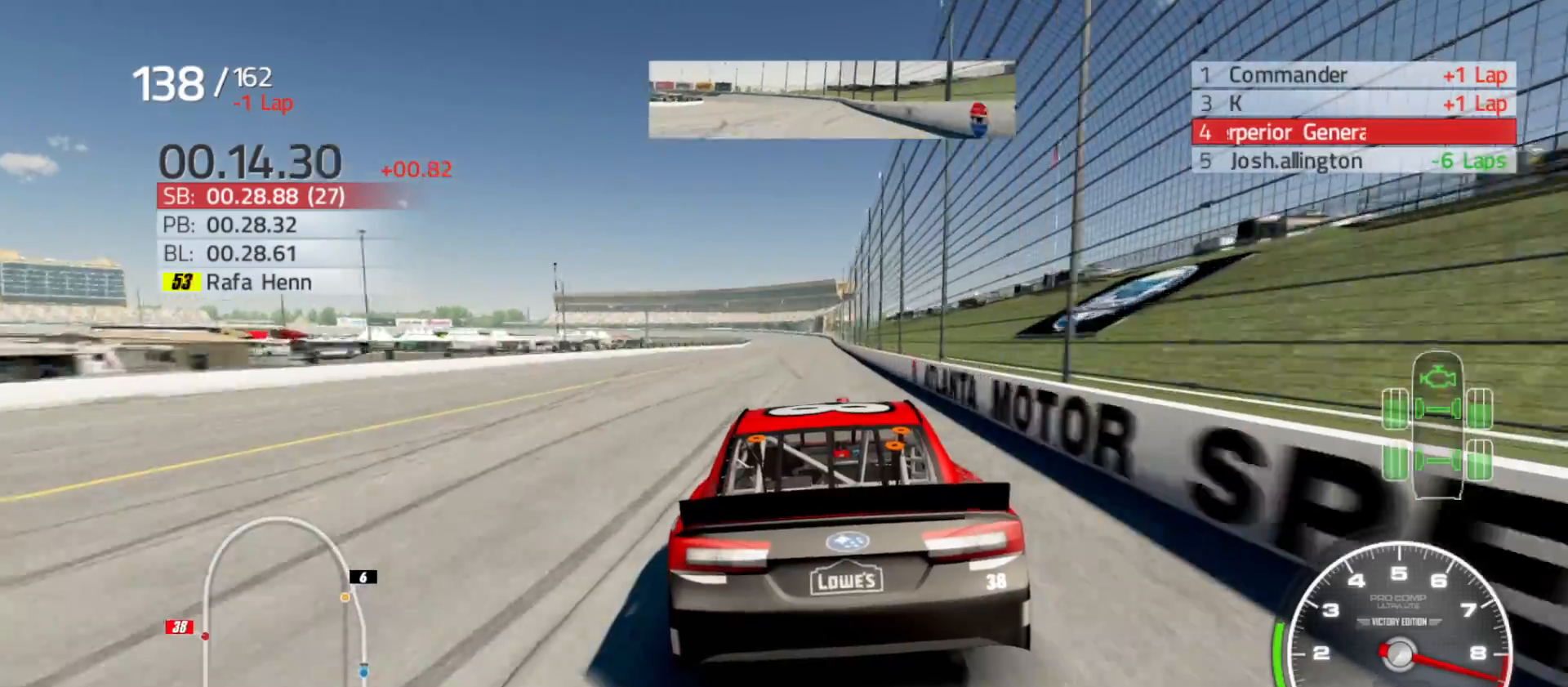
{"buttons": ["R2"], "left_stick": "center", "right_stick": "center", "events": [[133, "left_stick", "center"]]}
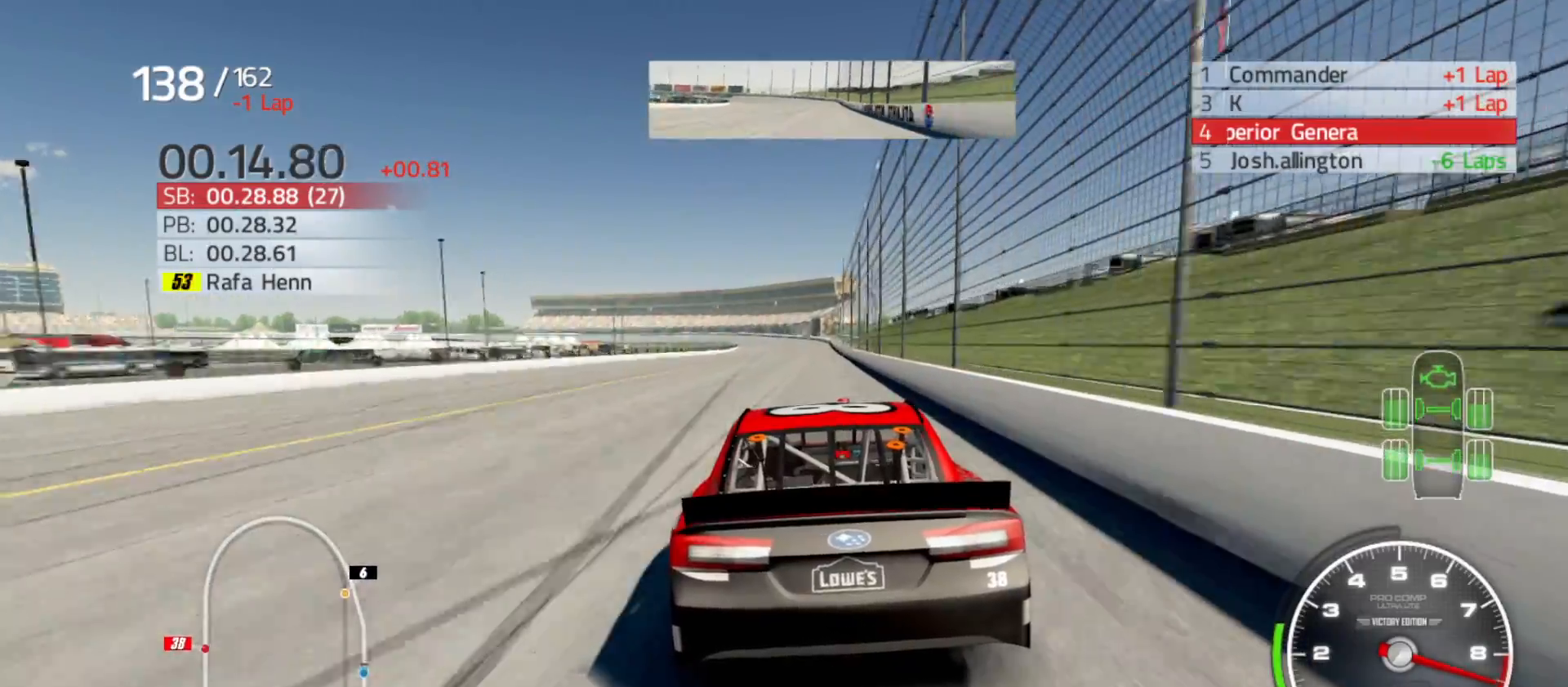
{"buttons": ["R2"], "left_stick": "center", "right_stick": "center", "events": [[117, "left_stick", "right"], [267, "left_stick", "center"]]}
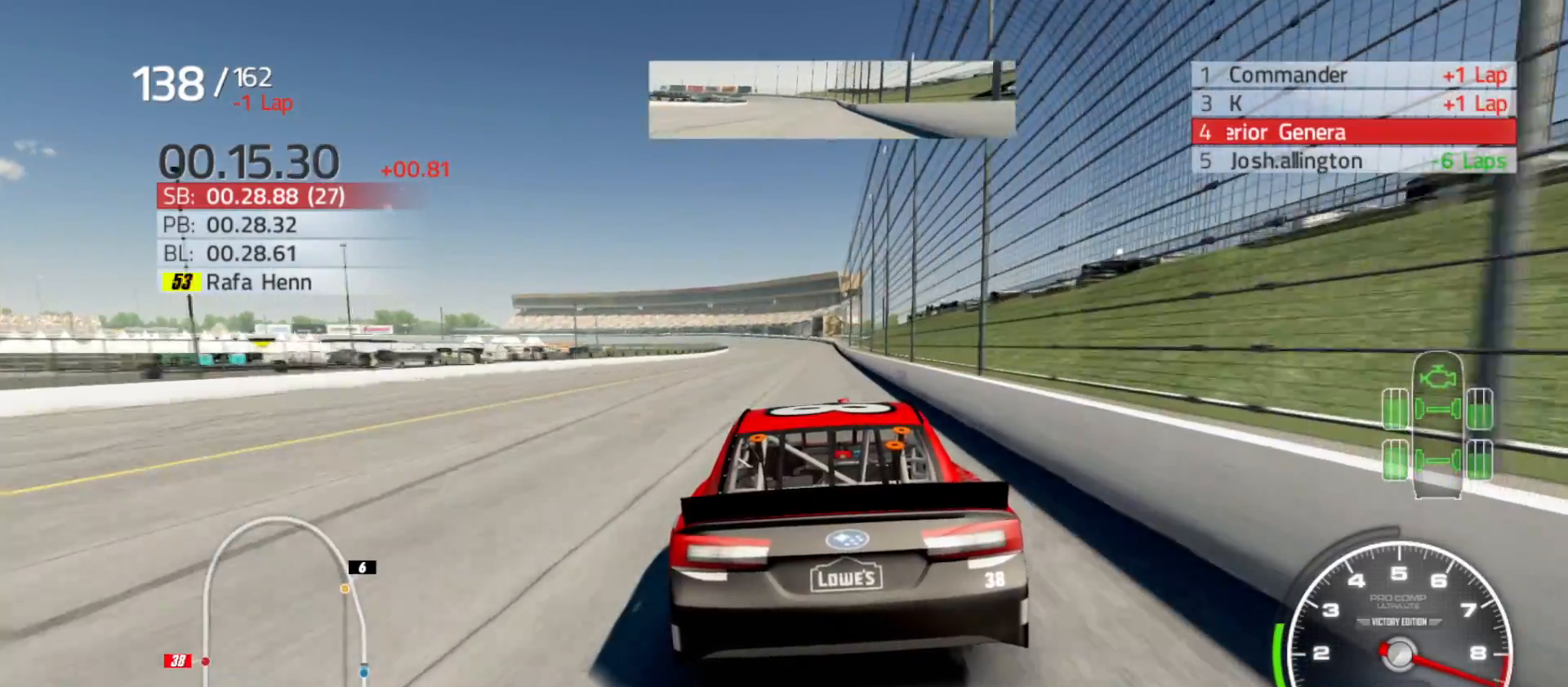
{"buttons": ["R2"], "left_stick": "right", "right_stick": "center", "events": [[150, "left_stick", "right"], [233, "left_stick", "center"], [383, "left_stick", "right"]]}
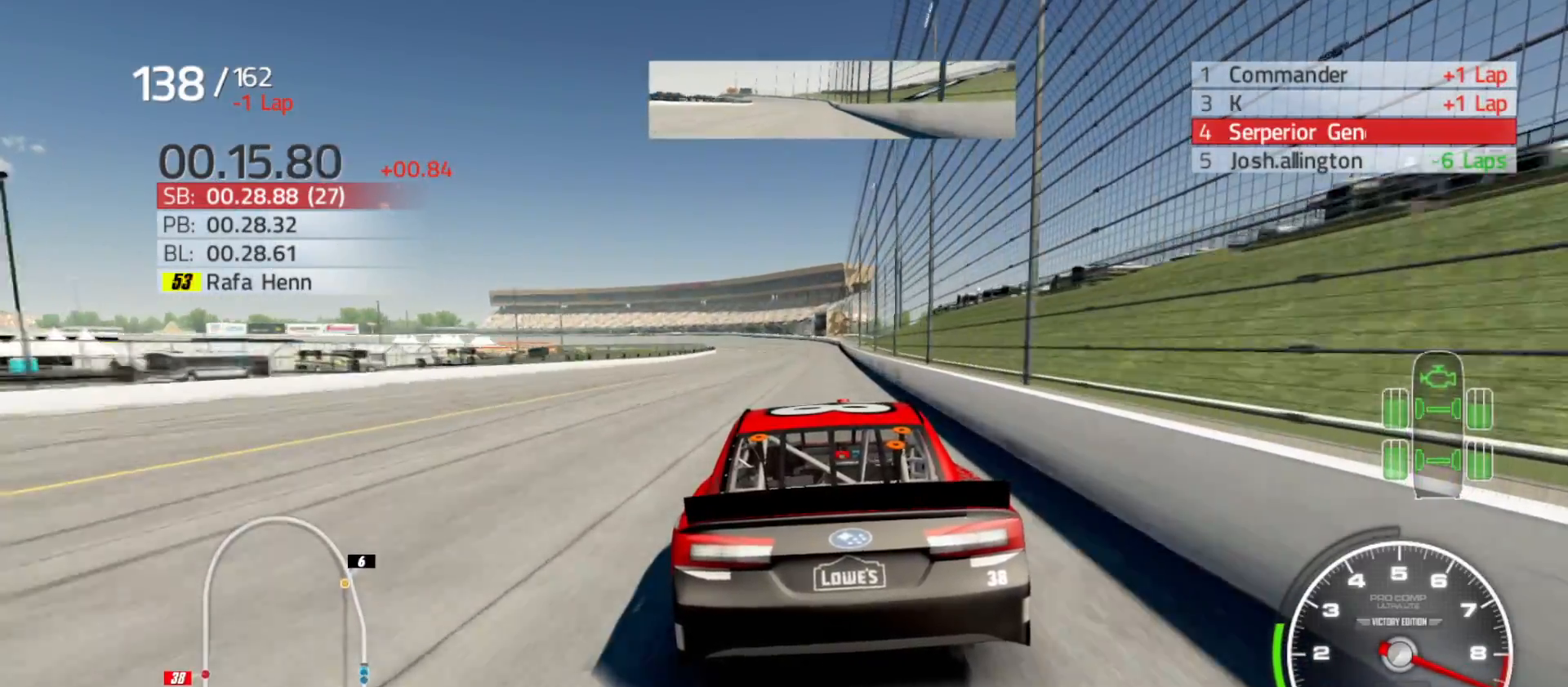
{"buttons": ["R2"], "left_stick": "right", "right_stick": "center", "events": [[50, "left_stick", "center"], [133, "left_stick", "right"], [250, "left_stick", "center"], [483, "left_stick", "right"]]}
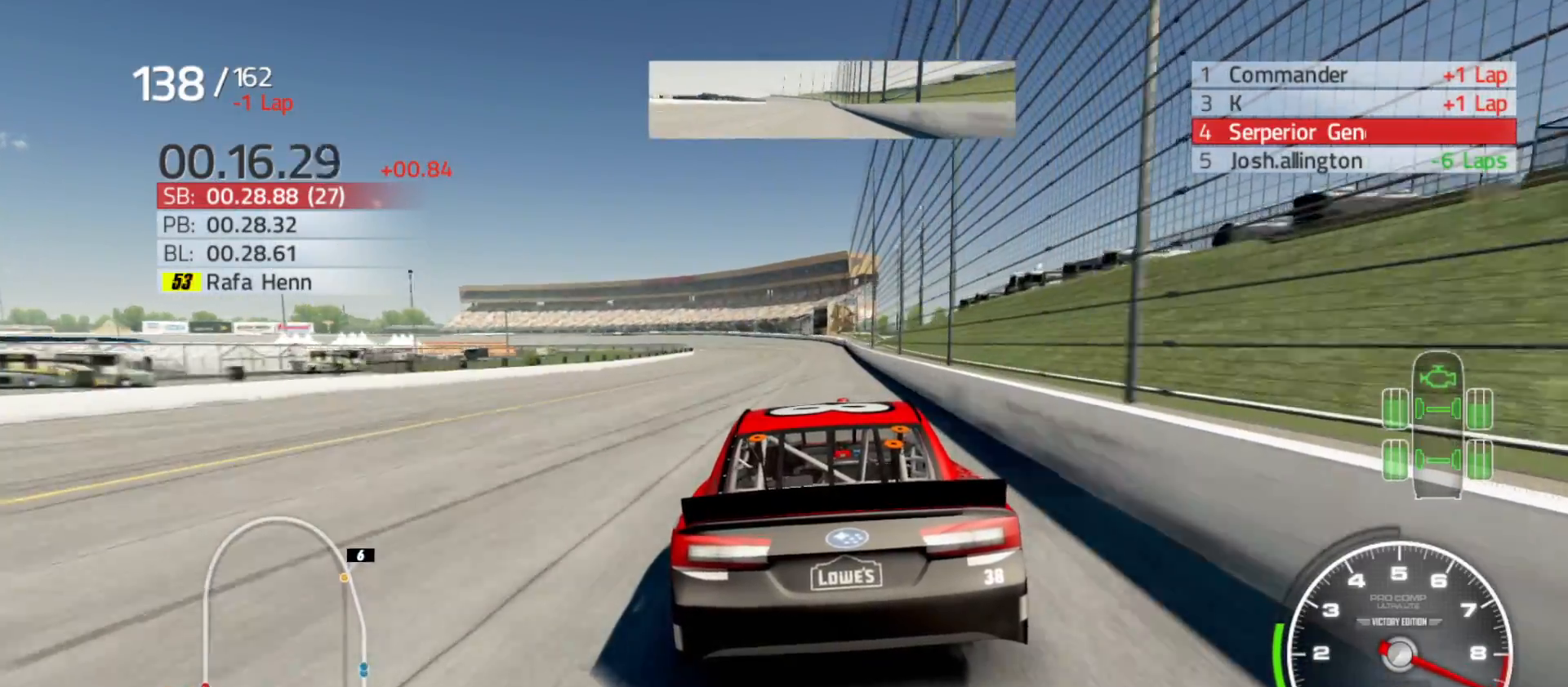
{"buttons": ["R2"], "left_stick": "center", "right_stick": "center", "events": [[117, "left_stick", "center"], [267, "left_stick", "right"], [433, "left_stick", "center"]]}
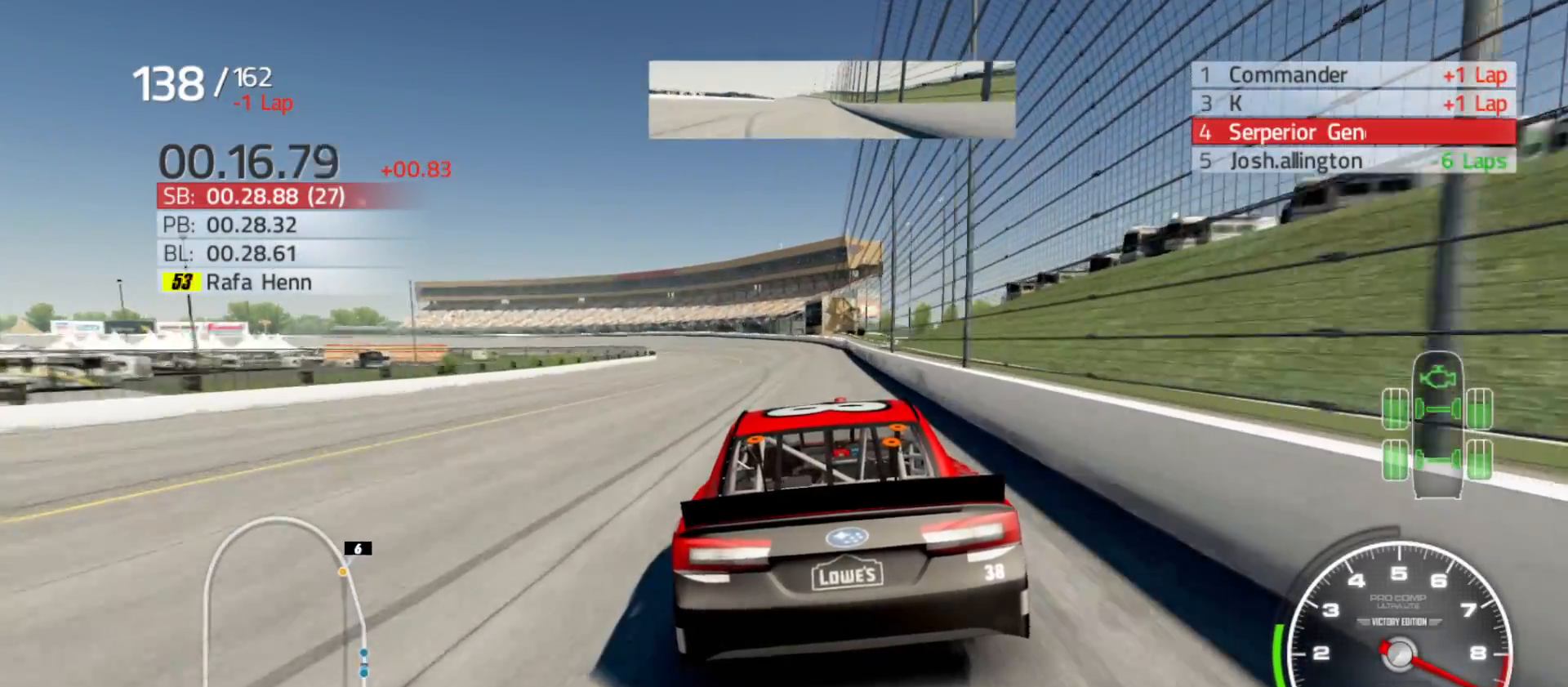
{"buttons": ["R2"], "left_stick": "left", "right_stick": "center", "events": [[350, "left_stick", "left"]]}
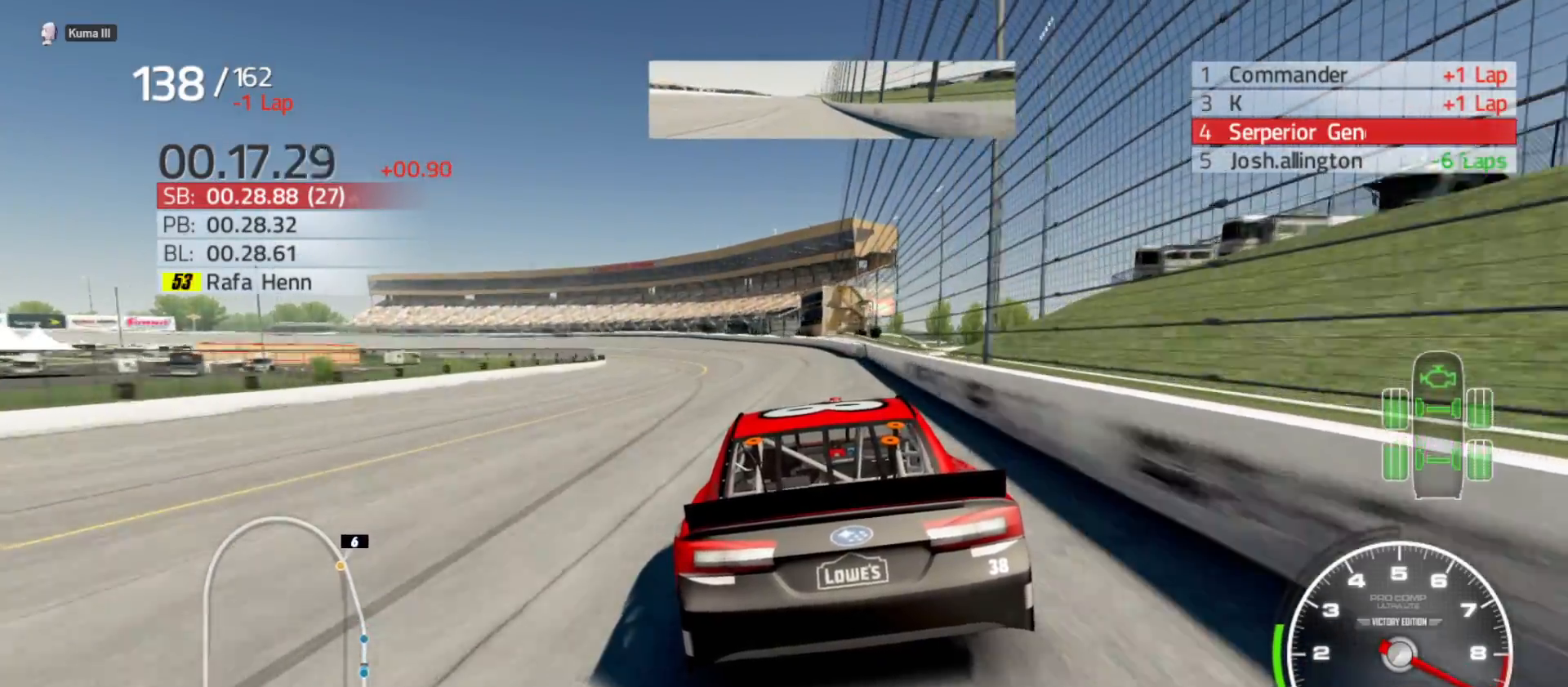
{"buttons": ["R2"], "left_stick": "left", "right_stick": "center", "events": []}
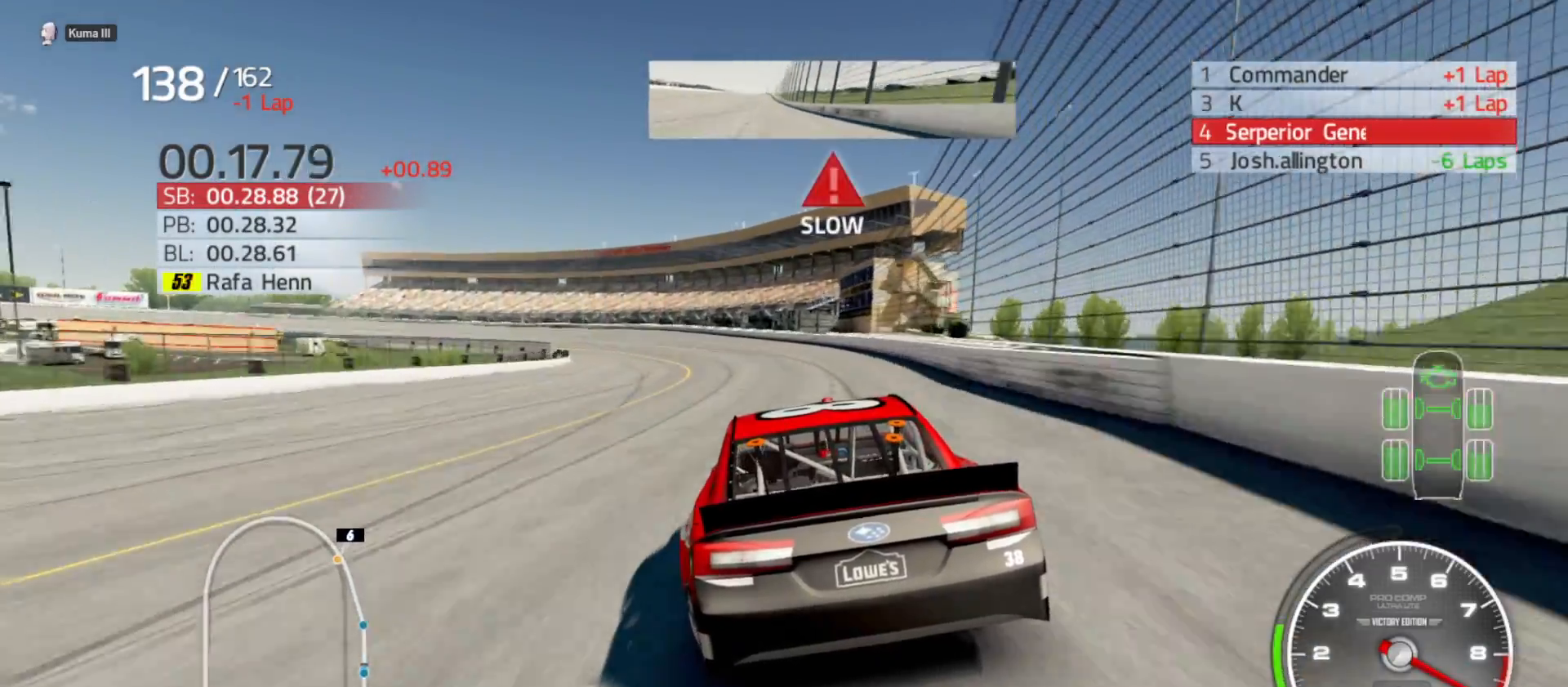
{"buttons": ["R2"], "left_stick": "left", "right_stick": "center", "events": []}
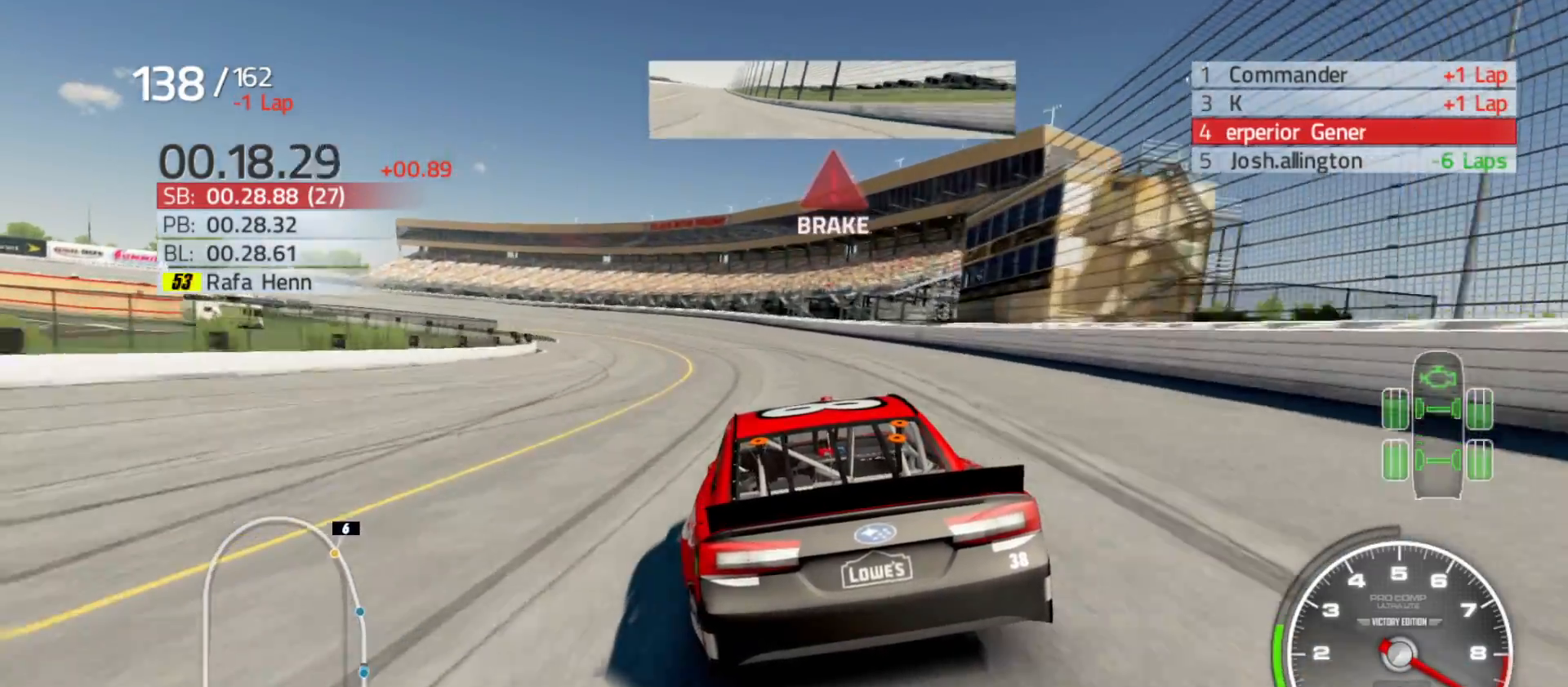
{"buttons": [], "left_stick": "left", "right_stick": "center", "events": [[133, "R2", "up"]]}
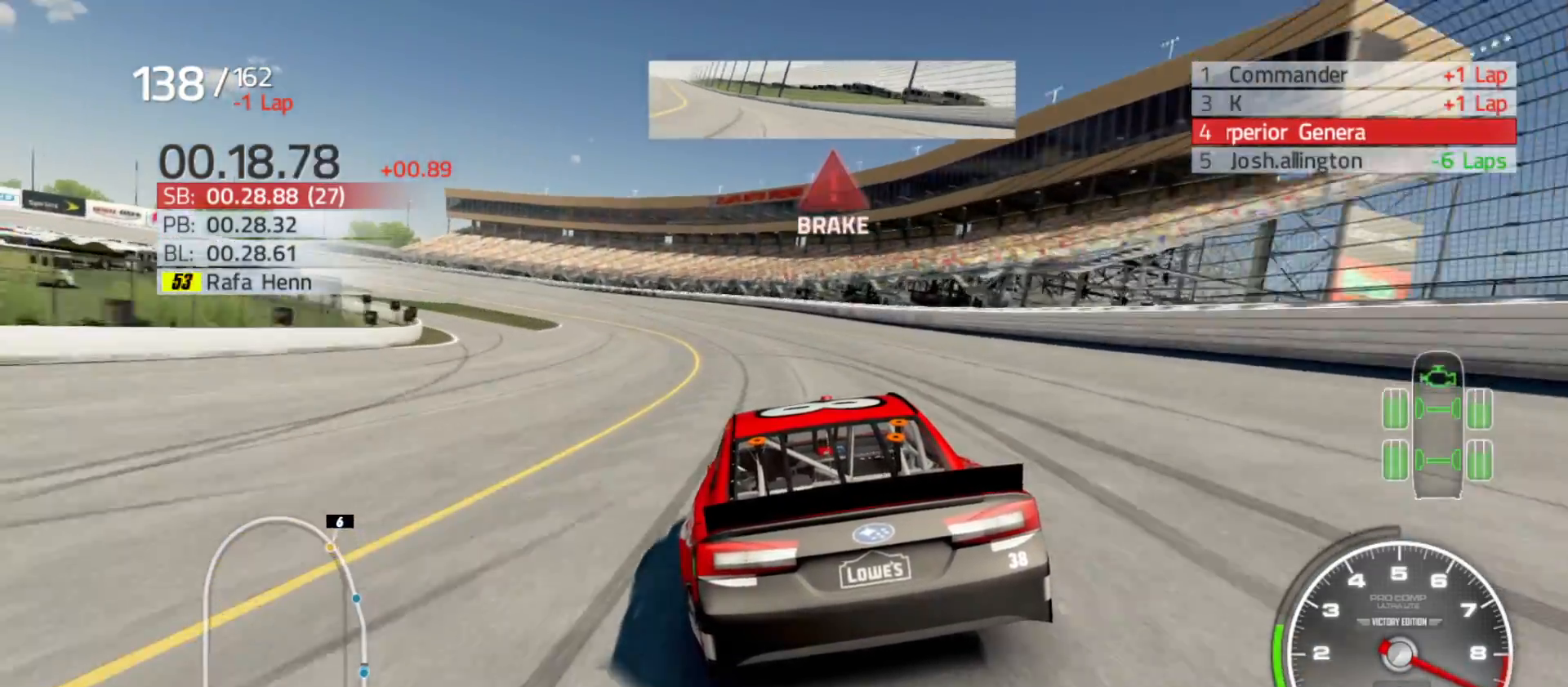
{"buttons": [], "left_stick": "left", "right_stick": "center", "events": []}
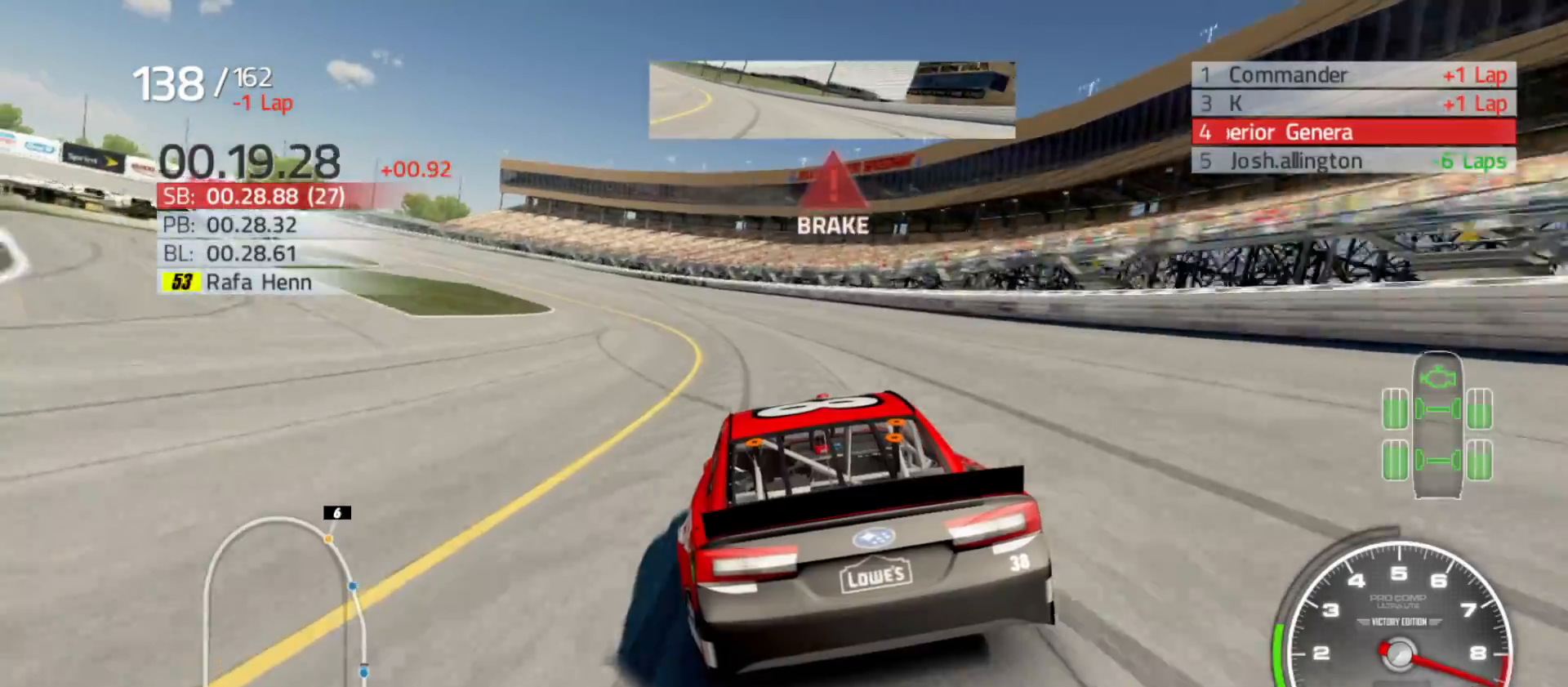
{"buttons": [], "left_stick": "left", "right_stick": "center", "events": []}
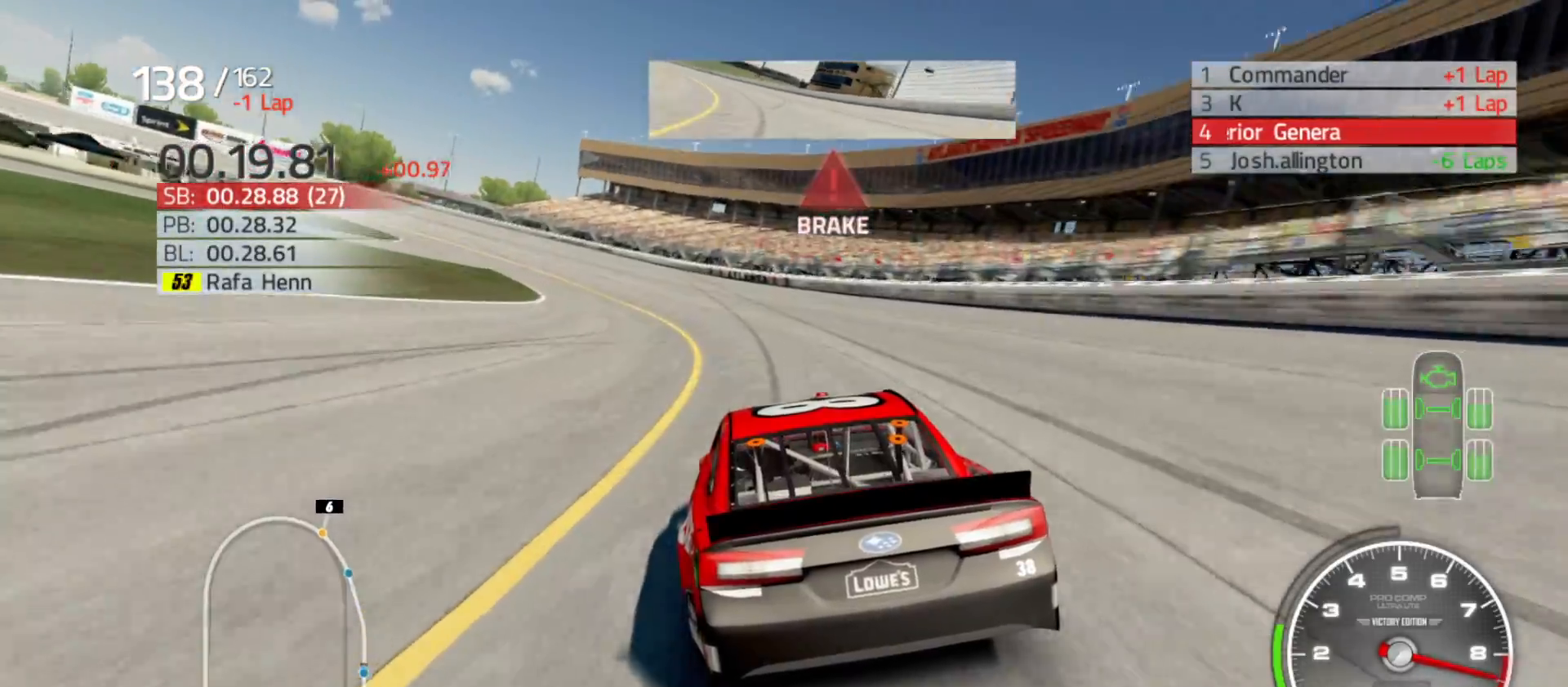
{"buttons": [], "left_stick": "left", "right_stick": "center", "events": []}
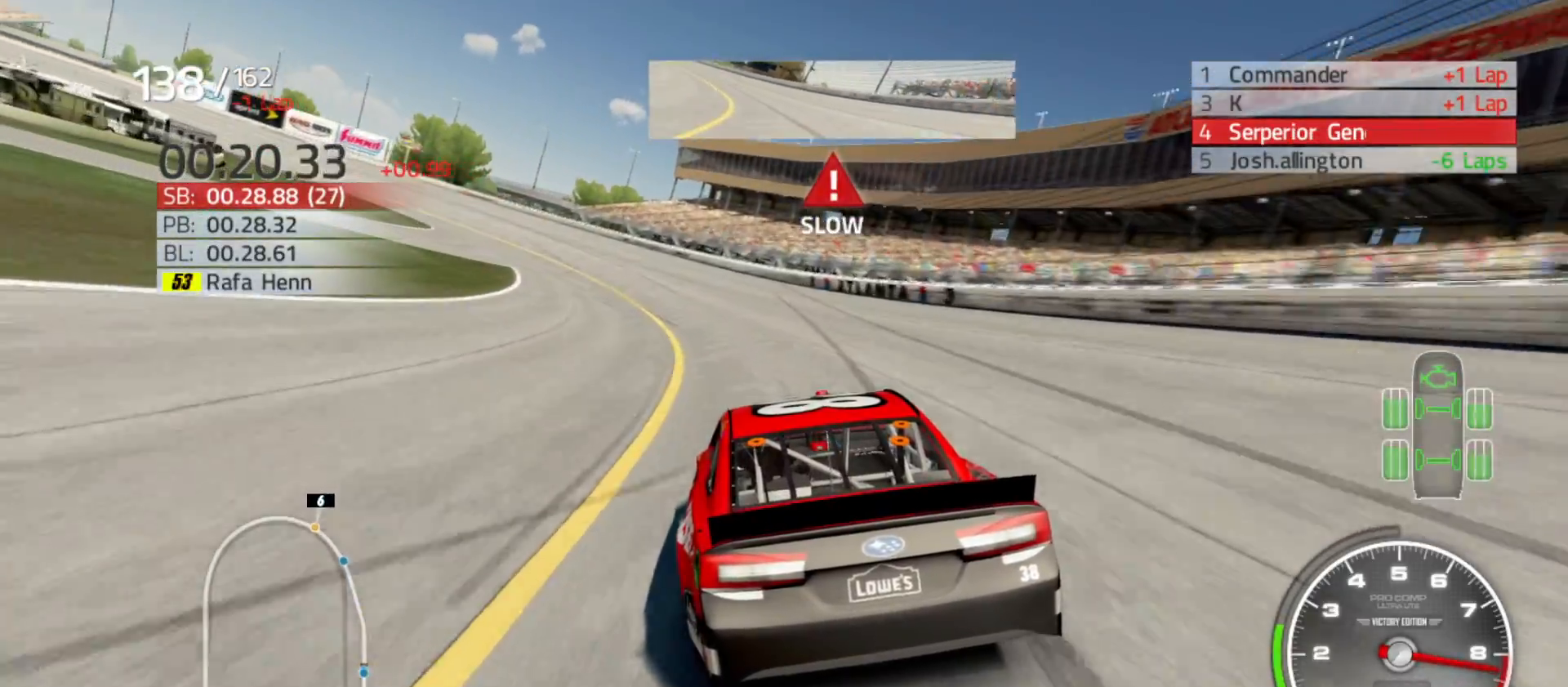
{"buttons": [], "left_stick": "left", "right_stick": "center", "events": []}
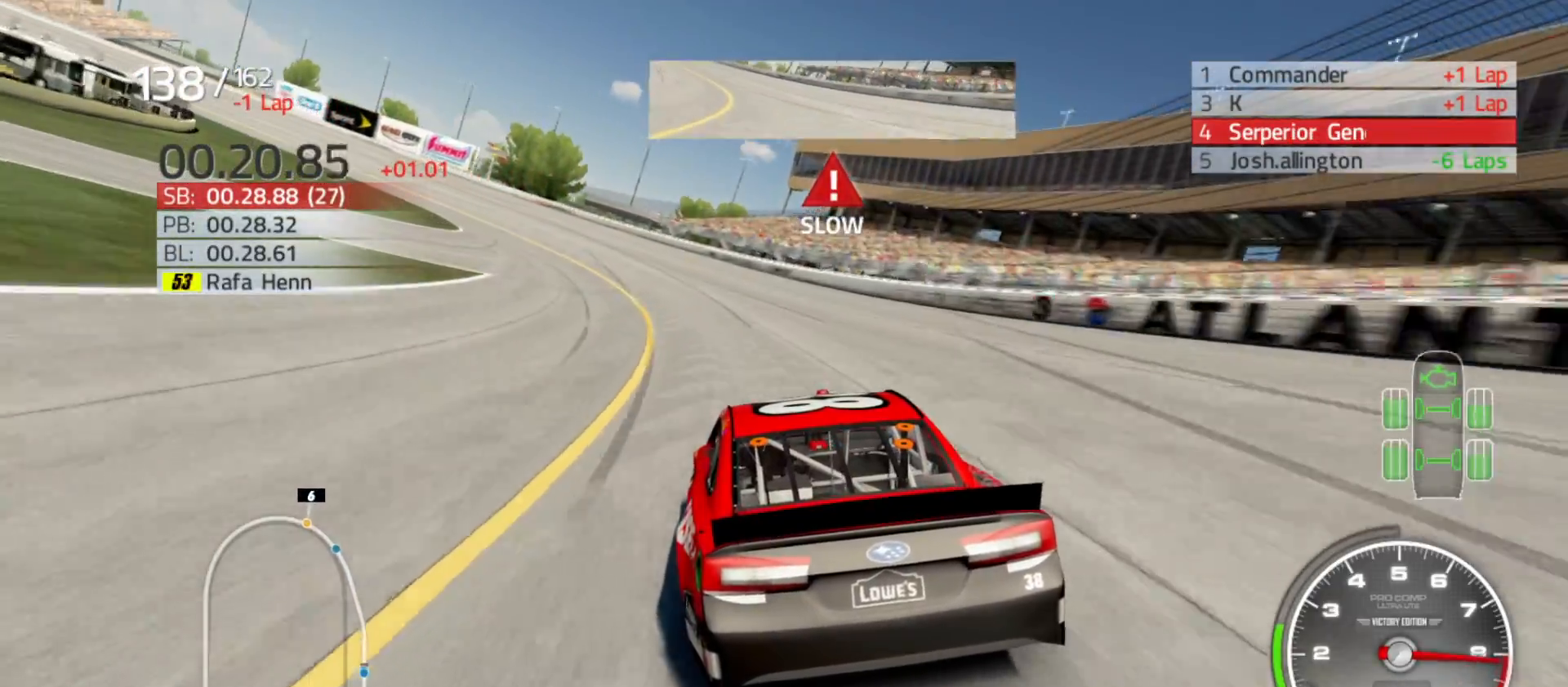
{"buttons": [], "left_stick": "left", "right_stick": "center", "events": []}
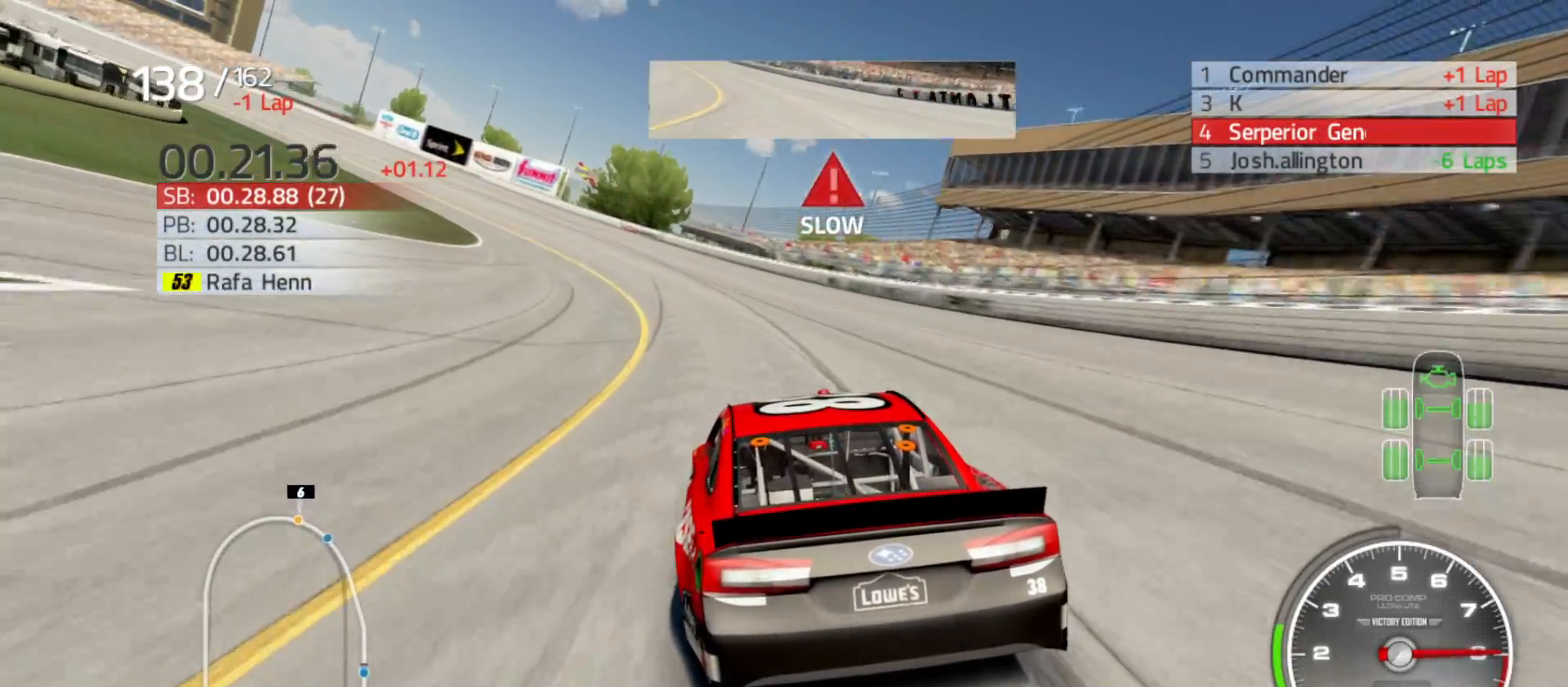
{"buttons": ["R2"], "left_stick": "left", "right_stick": "center", "events": [[183, "R2", "down"]]}
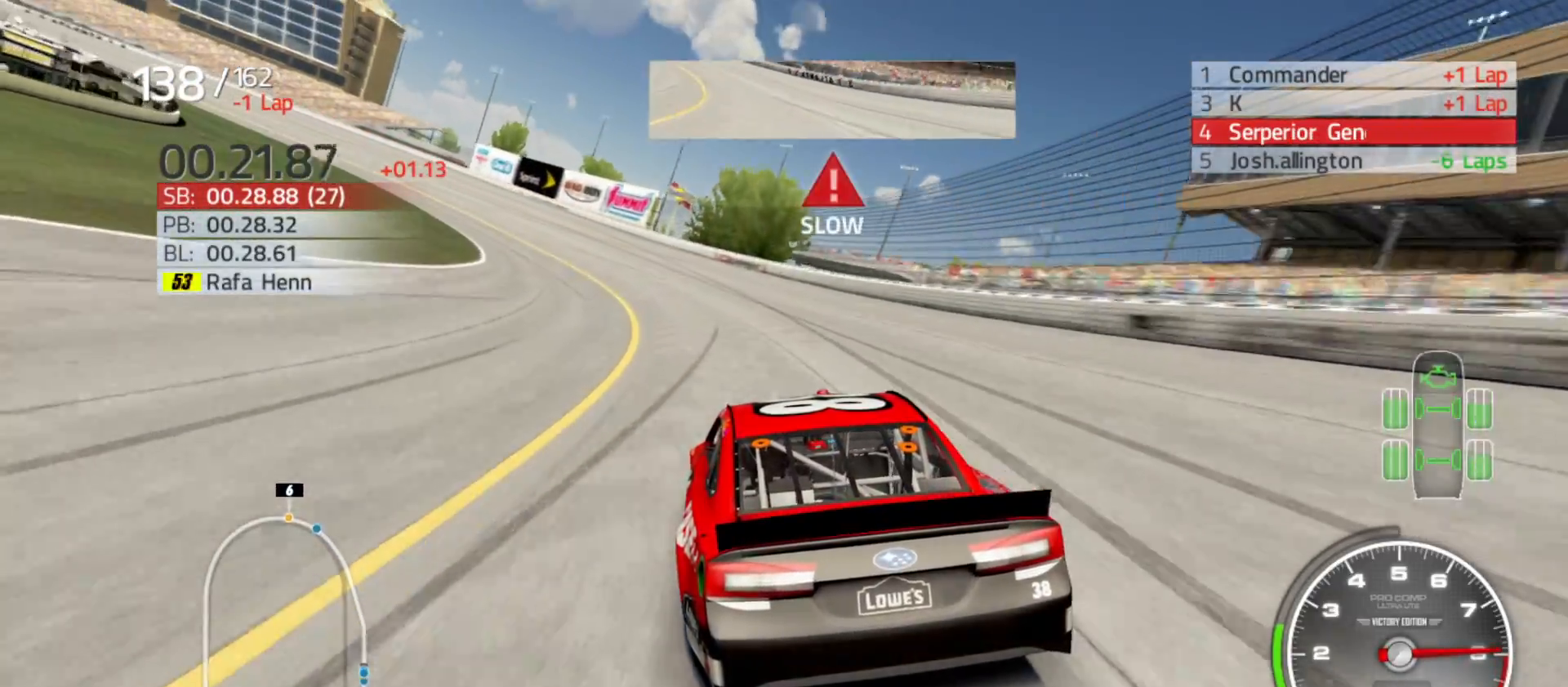
{"buttons": ["R2"], "left_stick": "left", "right_stick": "center", "events": []}
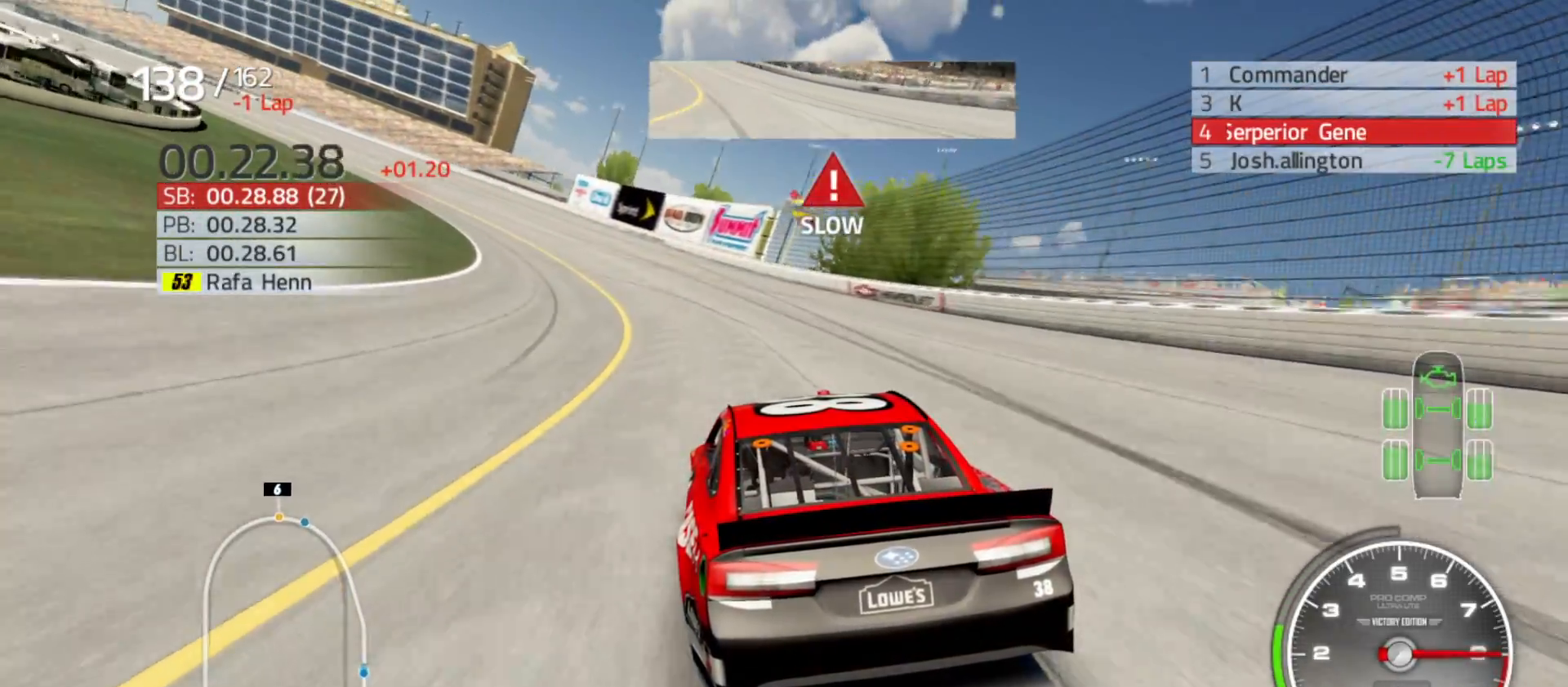
{"buttons": ["R2"], "left_stick": "left", "right_stick": "center", "events": []}
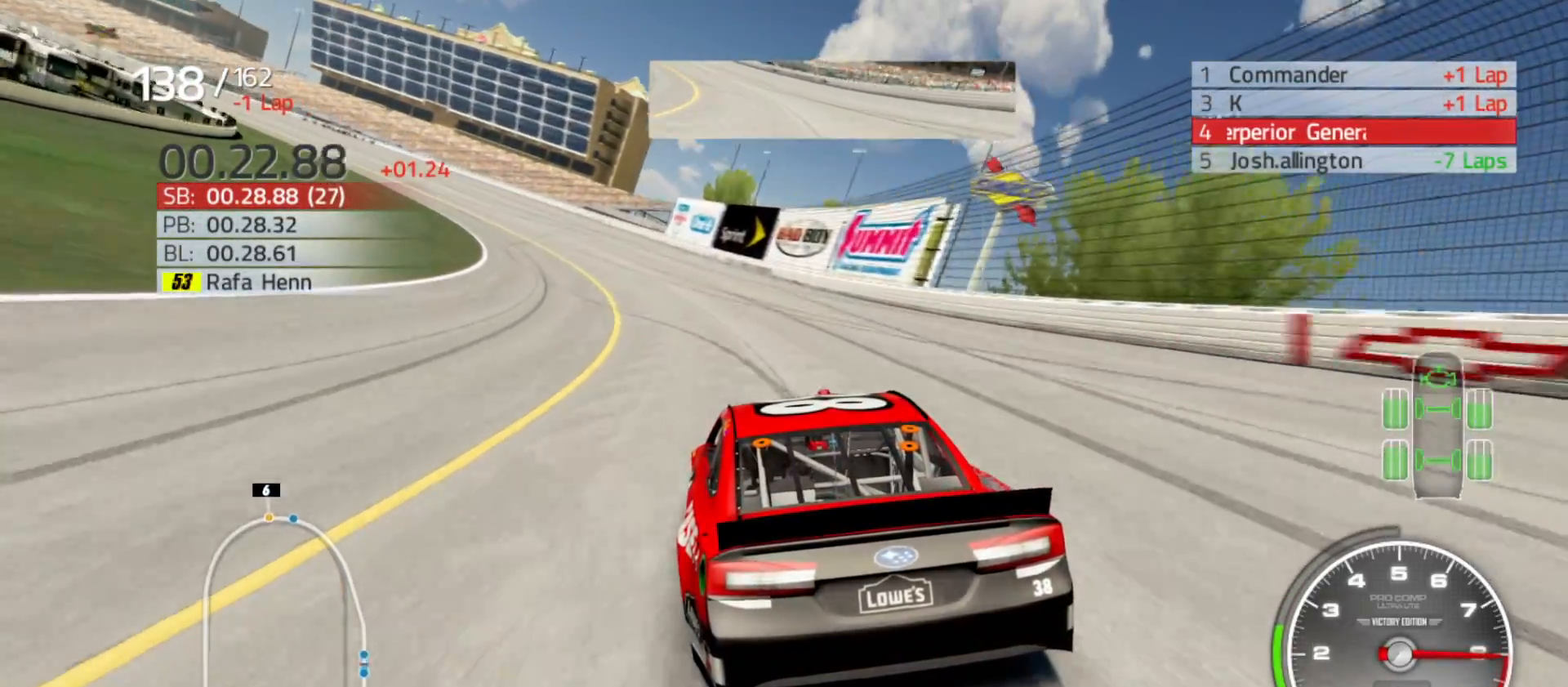
{"buttons": ["R2"], "left_stick": "left", "right_stick": "center", "events": []}
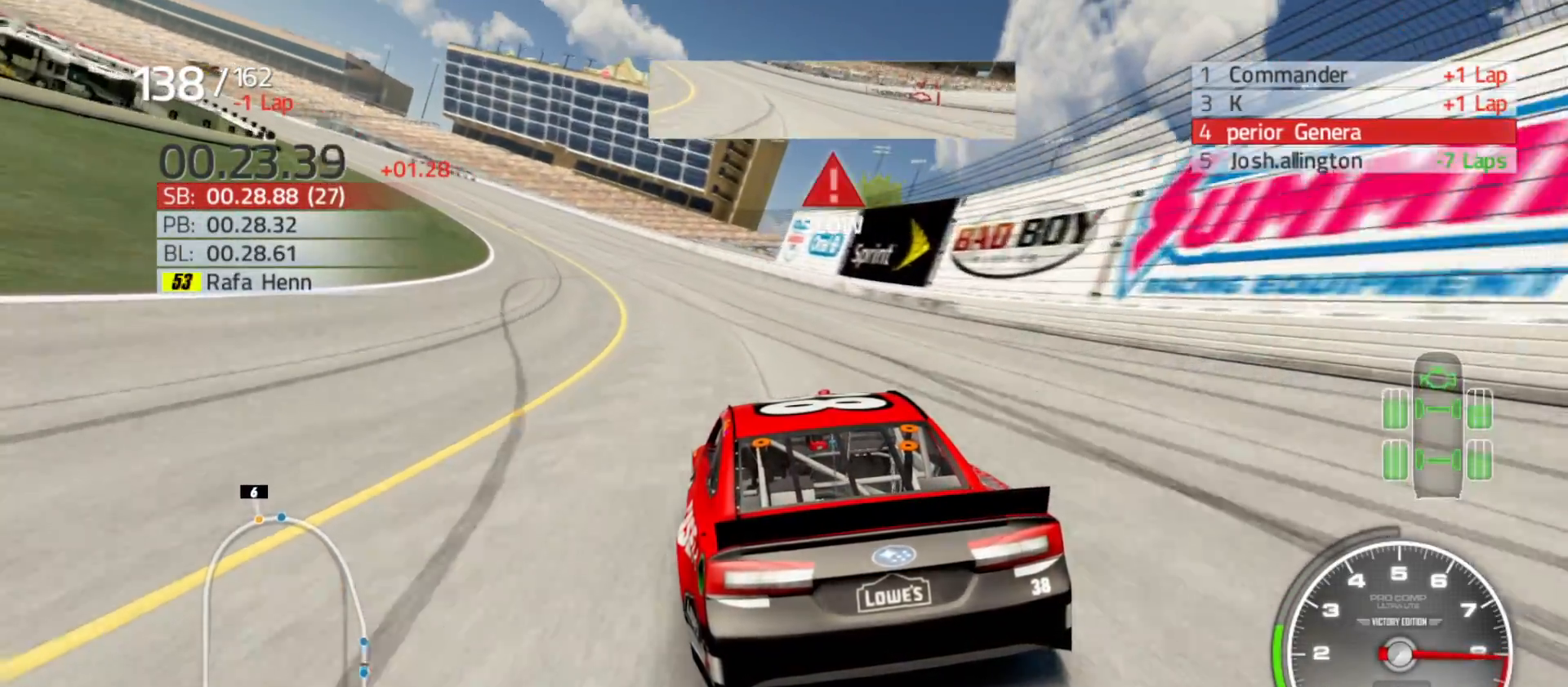
{"buttons": ["R2"], "left_stick": "left", "right_stick": "center", "events": []}
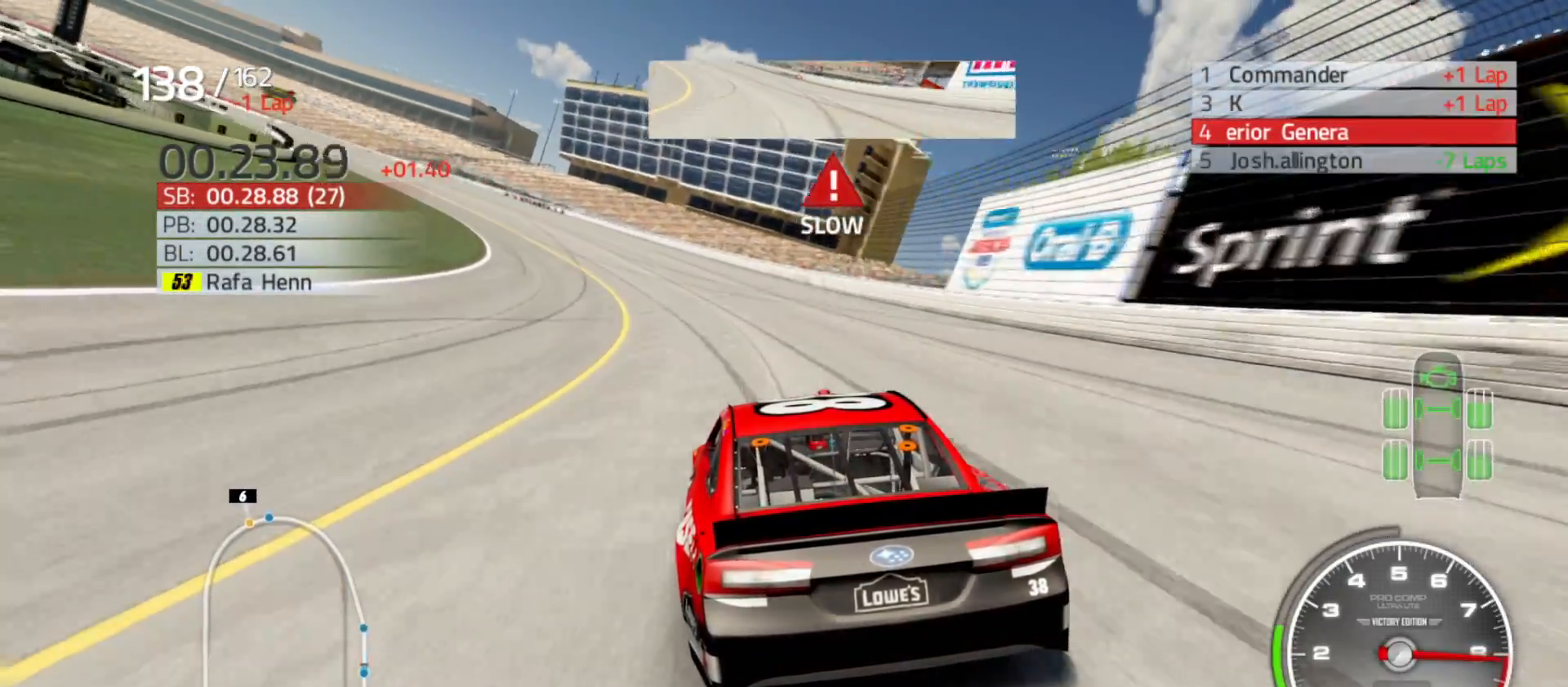
{"buttons": ["R2"], "left_stick": "left", "right_stick": "center", "events": []}
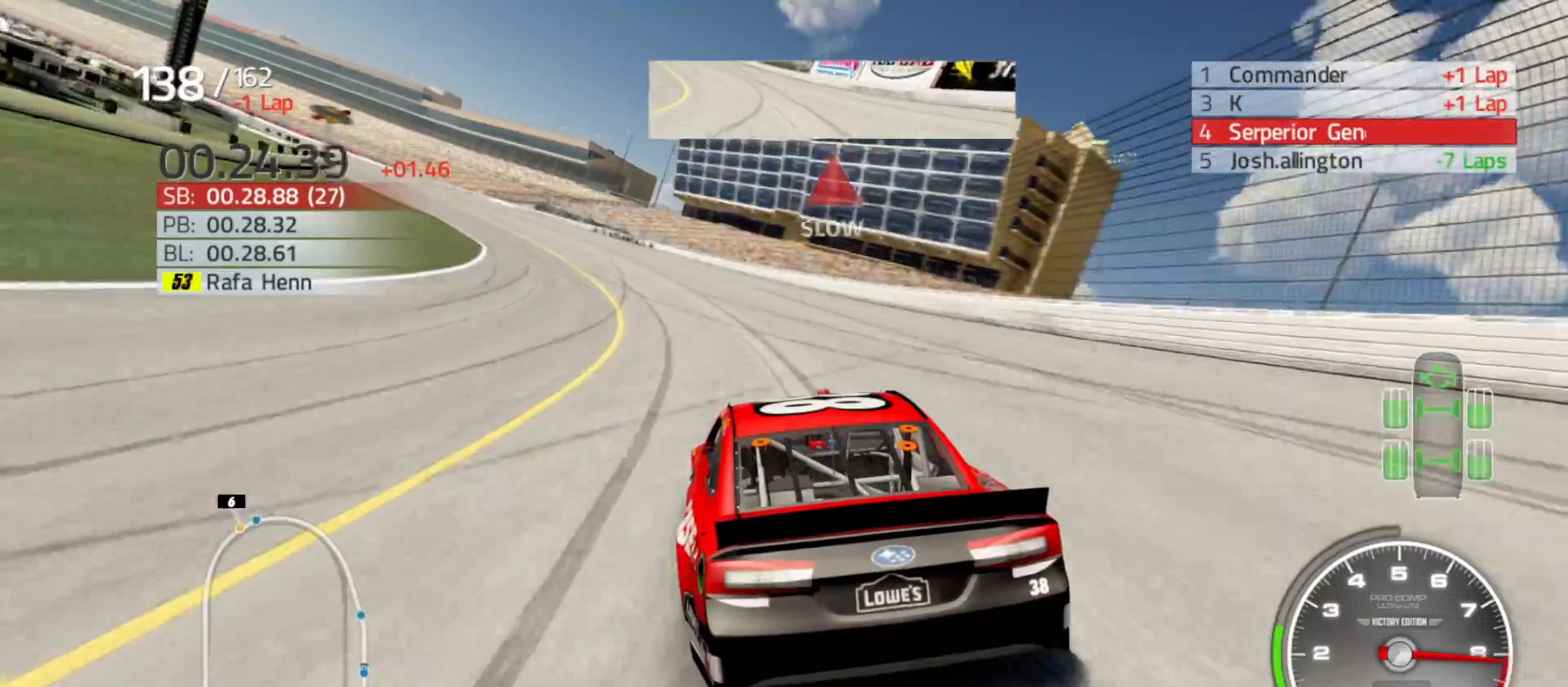
{"buttons": ["R2"], "left_stick": "left", "right_stick": "center", "events": []}
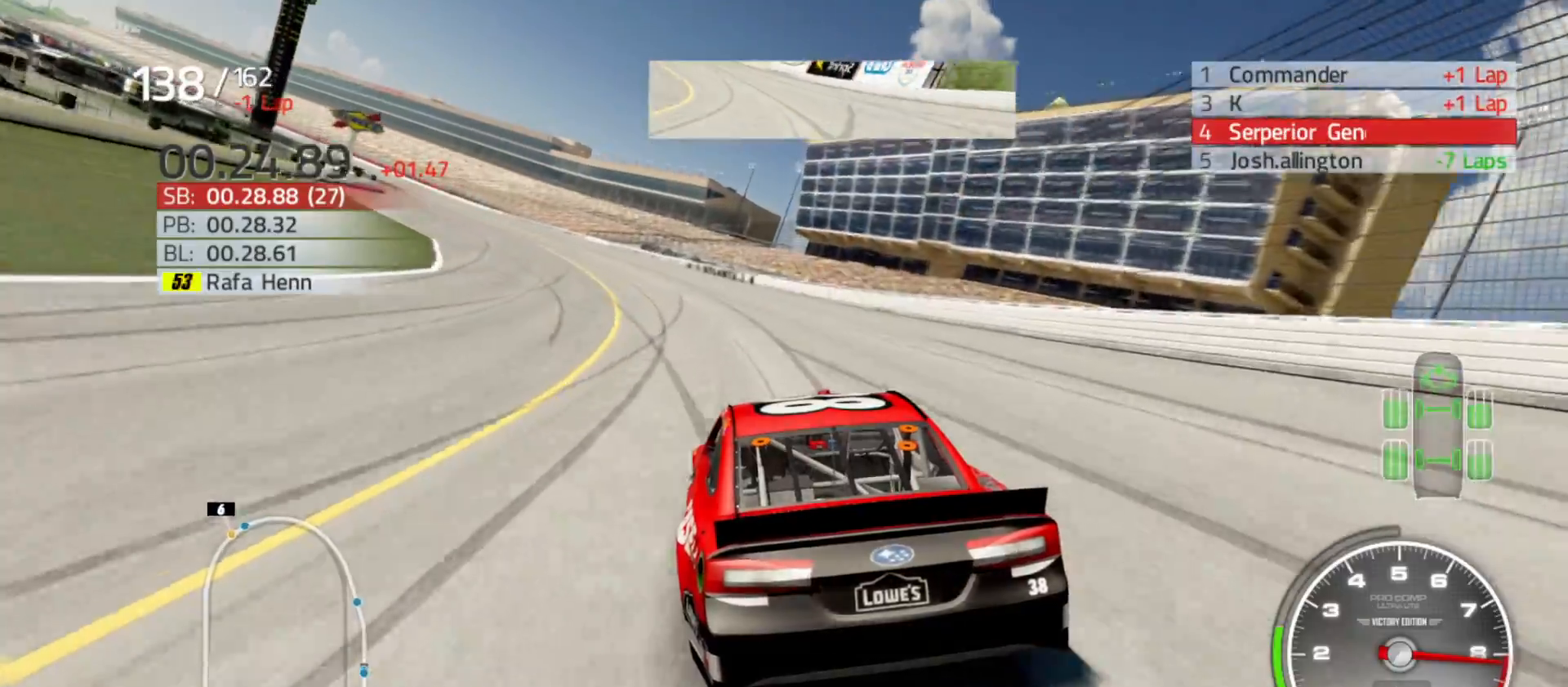
{"buttons": ["R2"], "left_stick": "left", "right_stick": "center", "events": []}
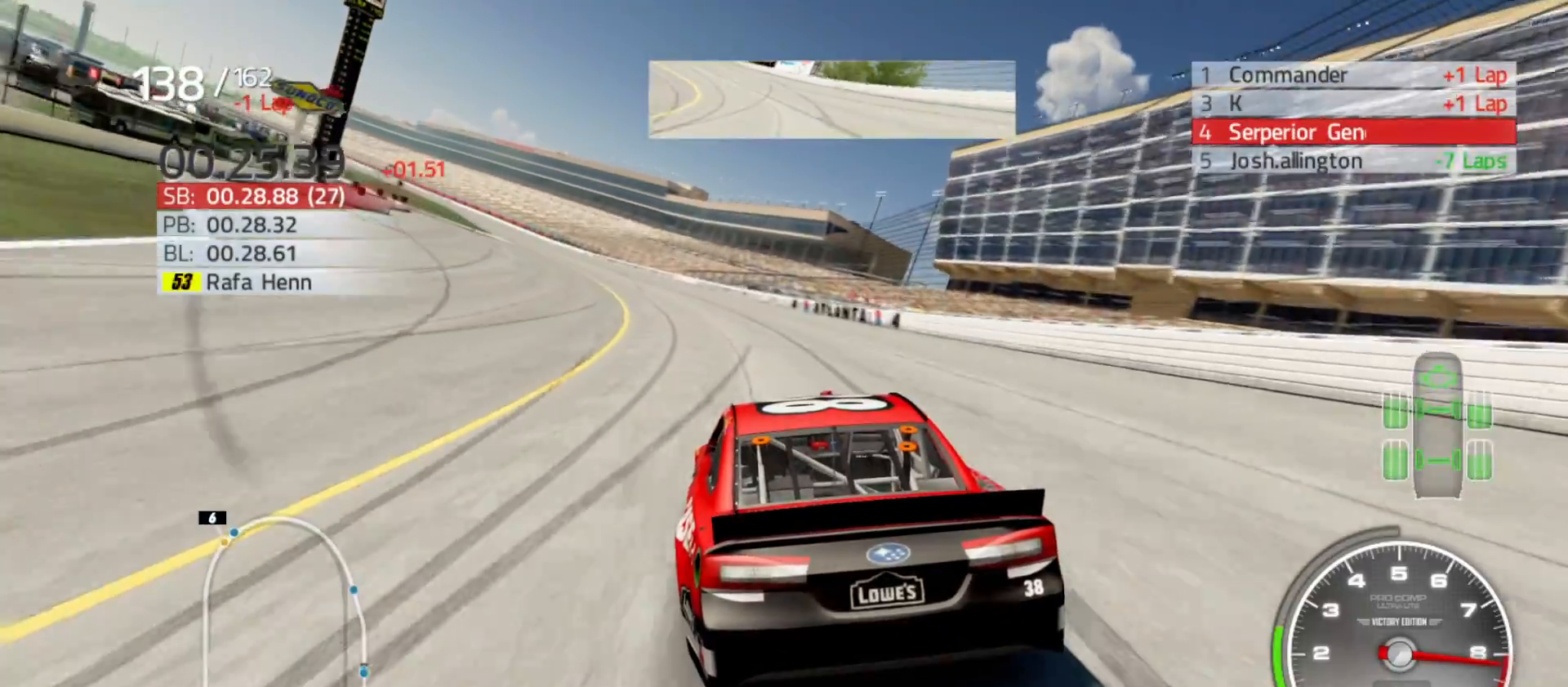
{"buttons": ["R2"], "left_stick": "left", "right_stick": "center", "events": []}
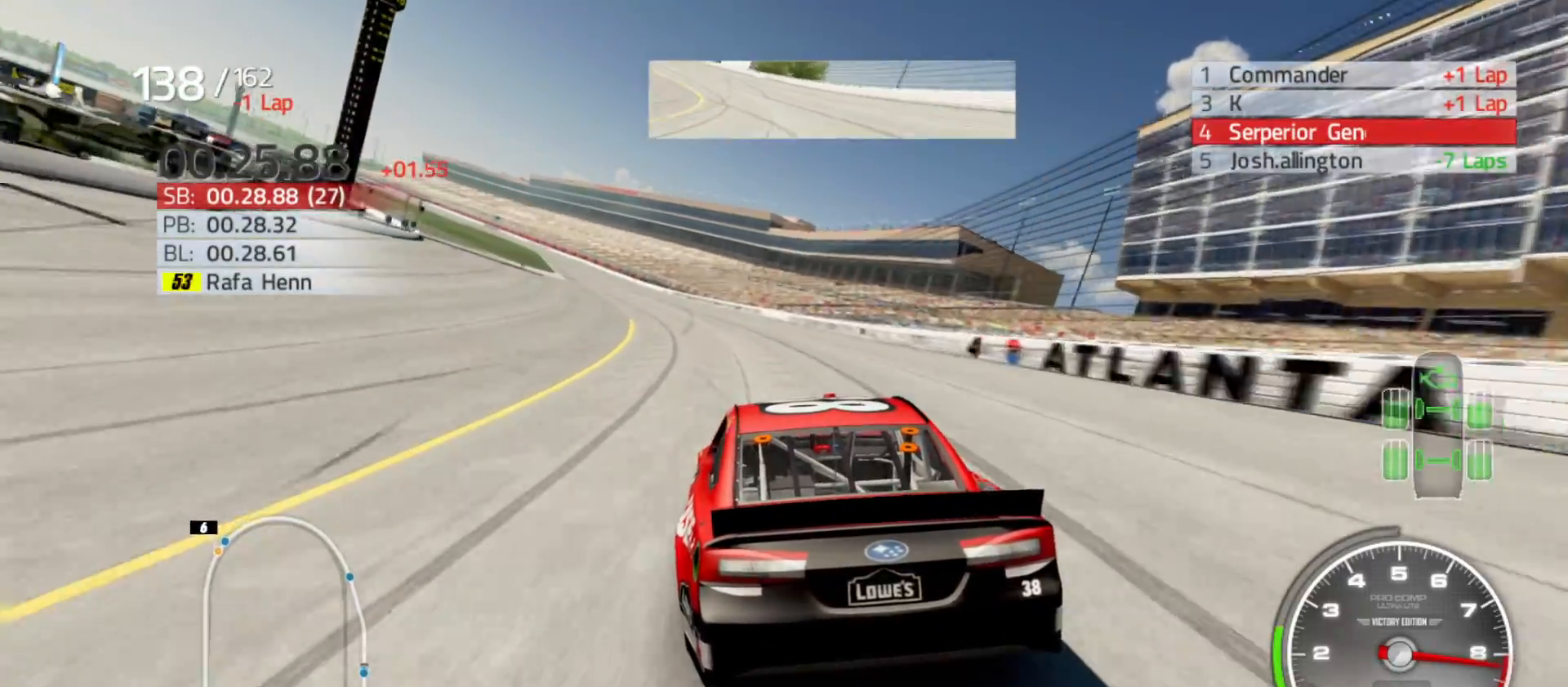
{"buttons": ["R2"], "left_stick": "left", "right_stick": "center", "events": []}
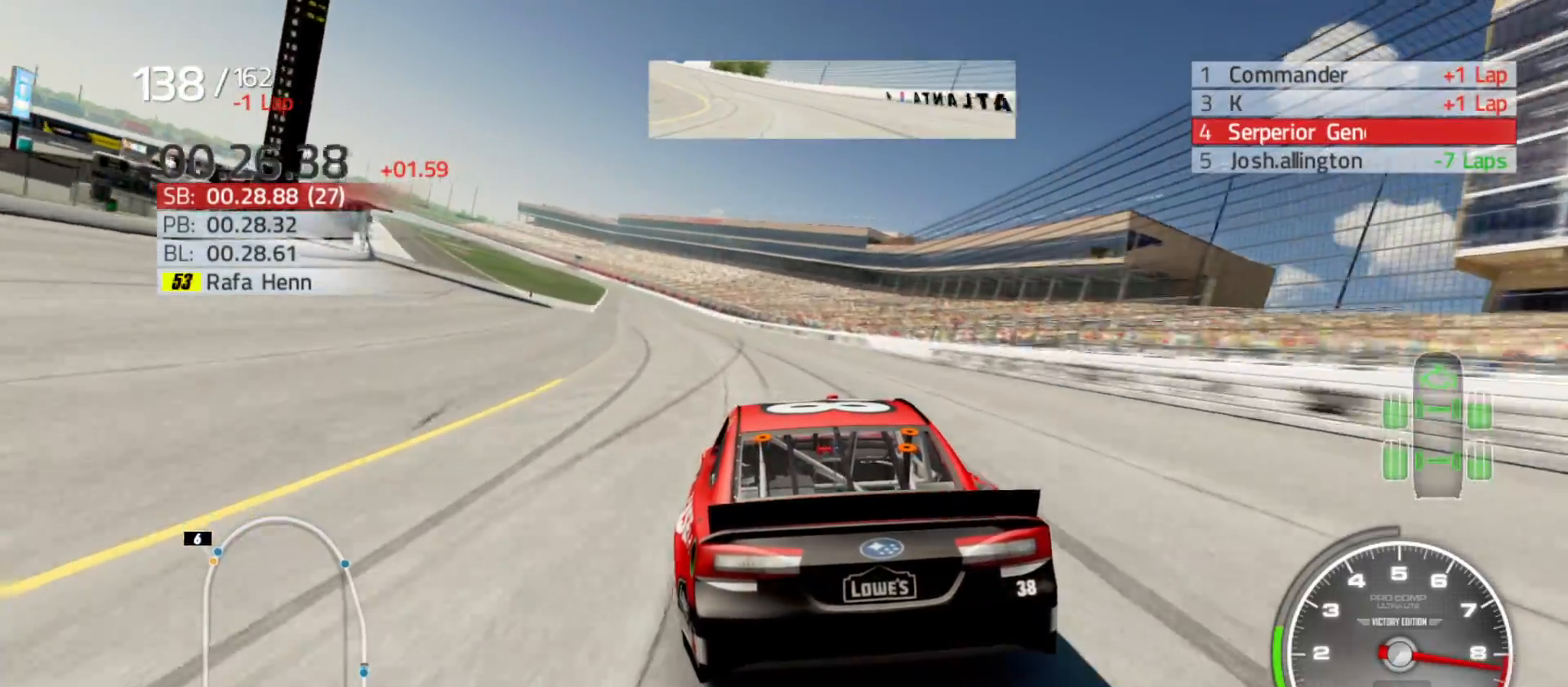
{"buttons": ["R2"], "left_stick": "left", "right_stick": "center", "events": [[417, "left_stick", "center"], [467, "left_stick", "left"]]}
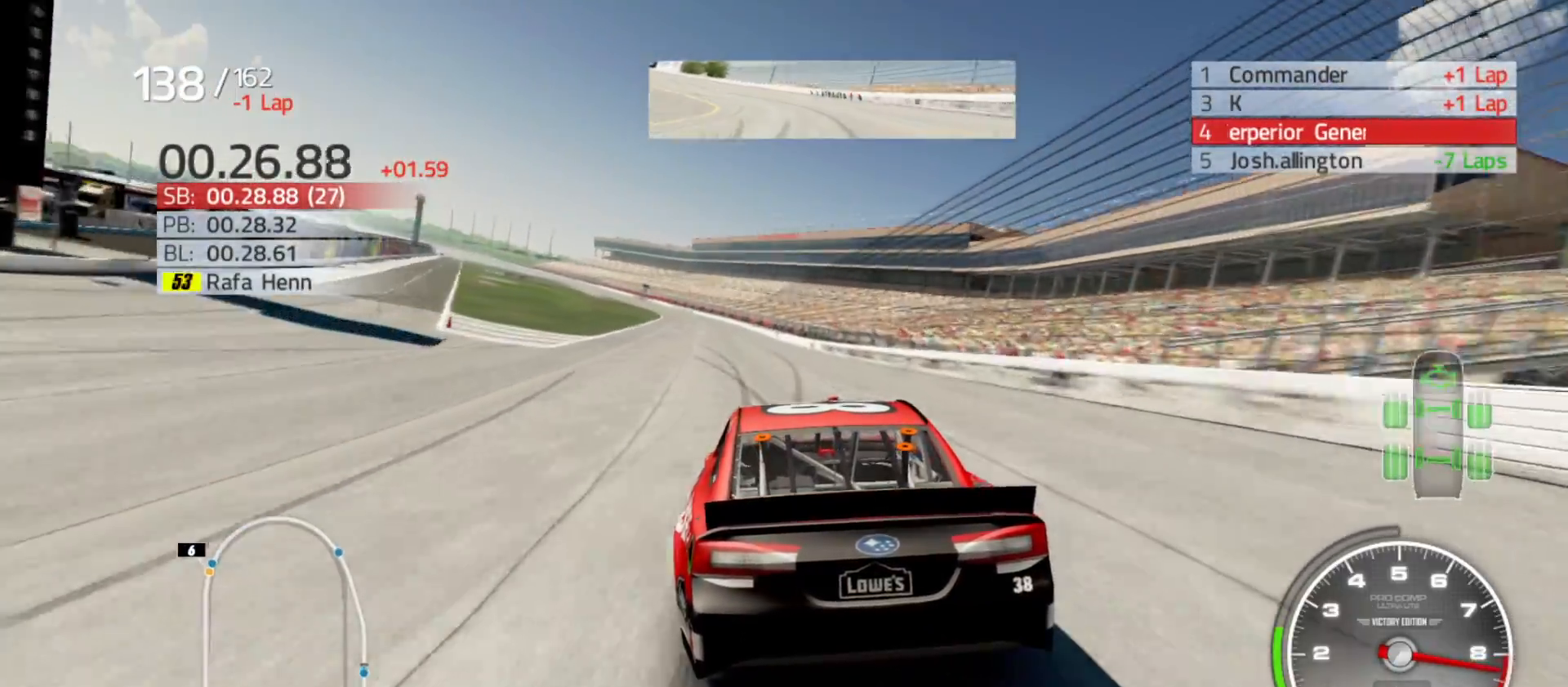
{"buttons": ["R2"], "left_stick": "left", "right_stick": "center", "events": [[217, "left_stick", "center"], [300, "left_stick", "left"]]}